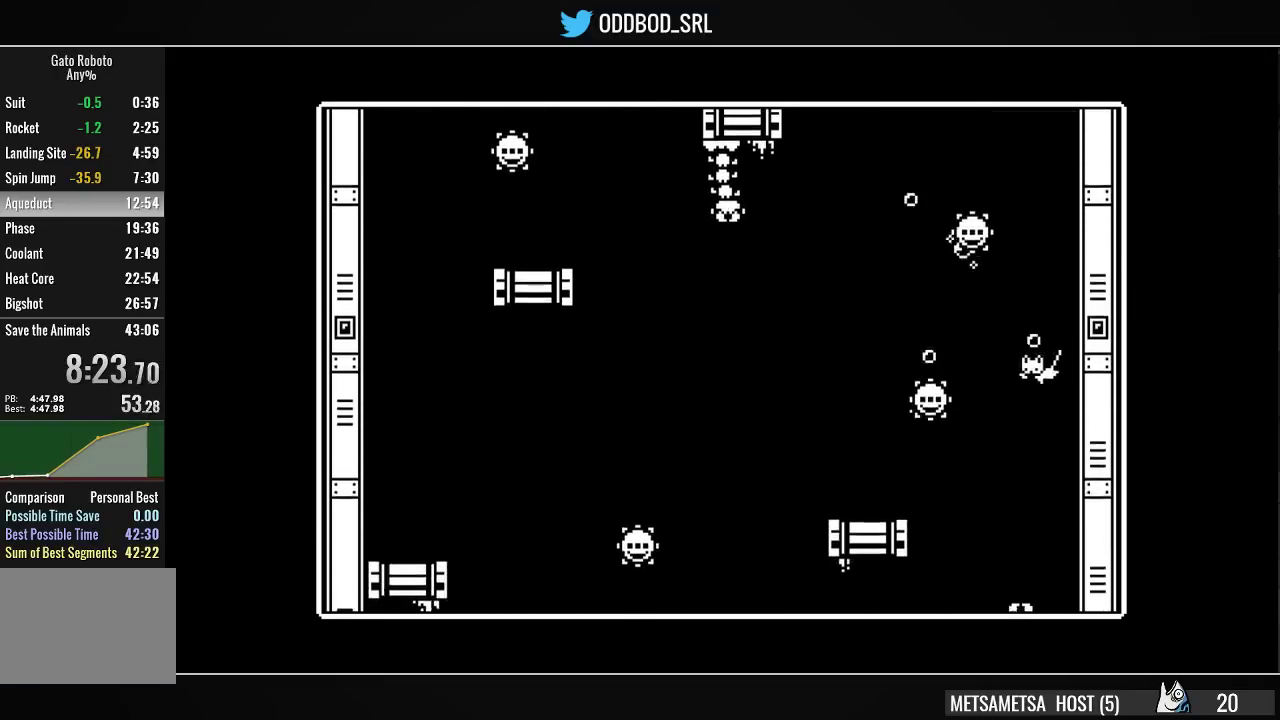
Gameplay with a controller (PlayStation layout); each line is a JSON object with the inputs held at the frame after it. "events" lists button and stick changes between this image and that frame as [ms after this image, input, new state], when the widget could be followed in between. Not read: left_stick.
{"buttons": ["DPAD_LEFT"], "right_stick": "center", "events": [[100, "DPAD_LEFT", "up"], [367, "DPAD_LEFT", "down"]]}
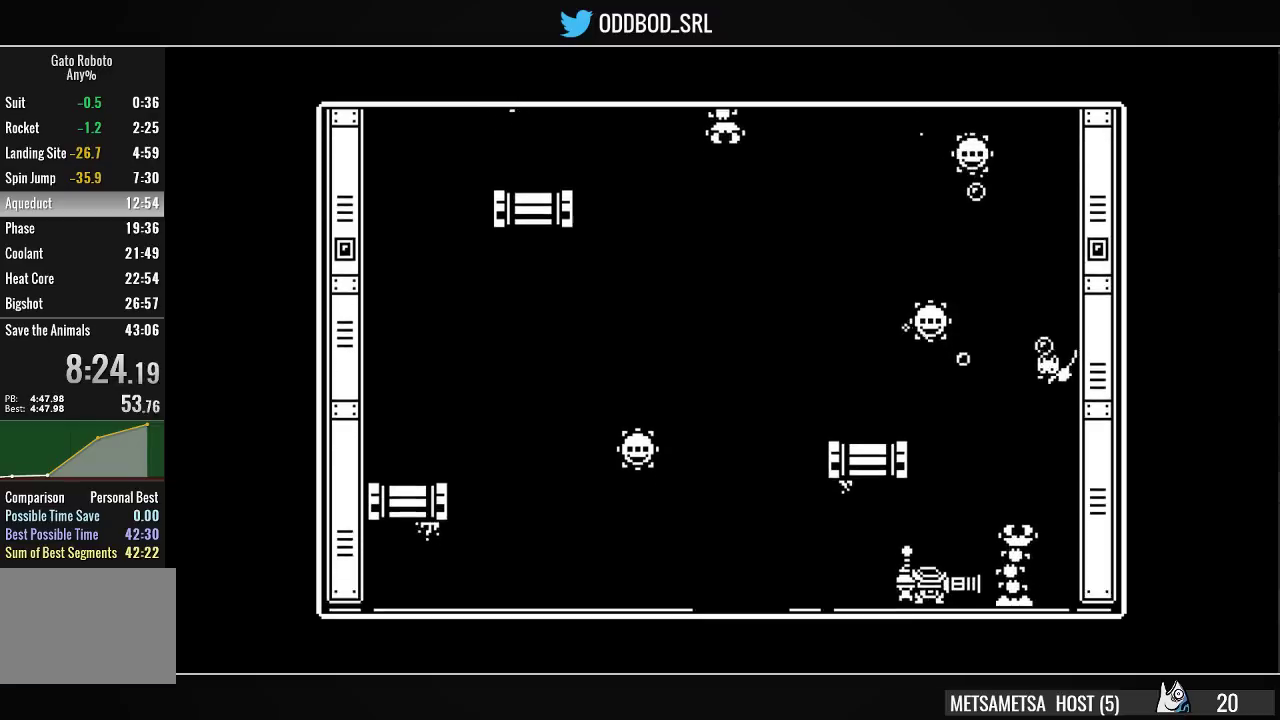
{"buttons": [], "right_stick": "center", "events": [[100, "DPAD_LEFT", "up"], [300, "DPAD_LEFT", "down"], [400, "DPAD_LEFT", "up"]]}
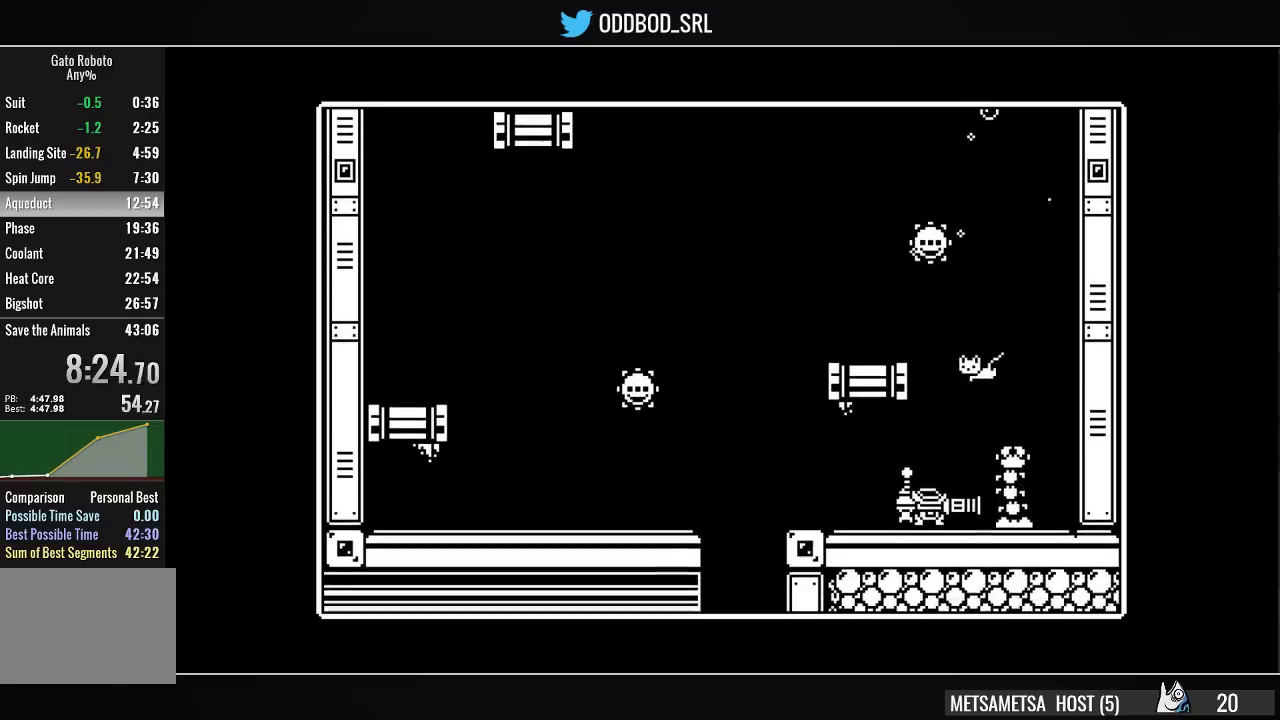
{"buttons": ["DPAD_RIGHT"], "right_stick": "center", "events": [[467, "DPAD_RIGHT", "down"]]}
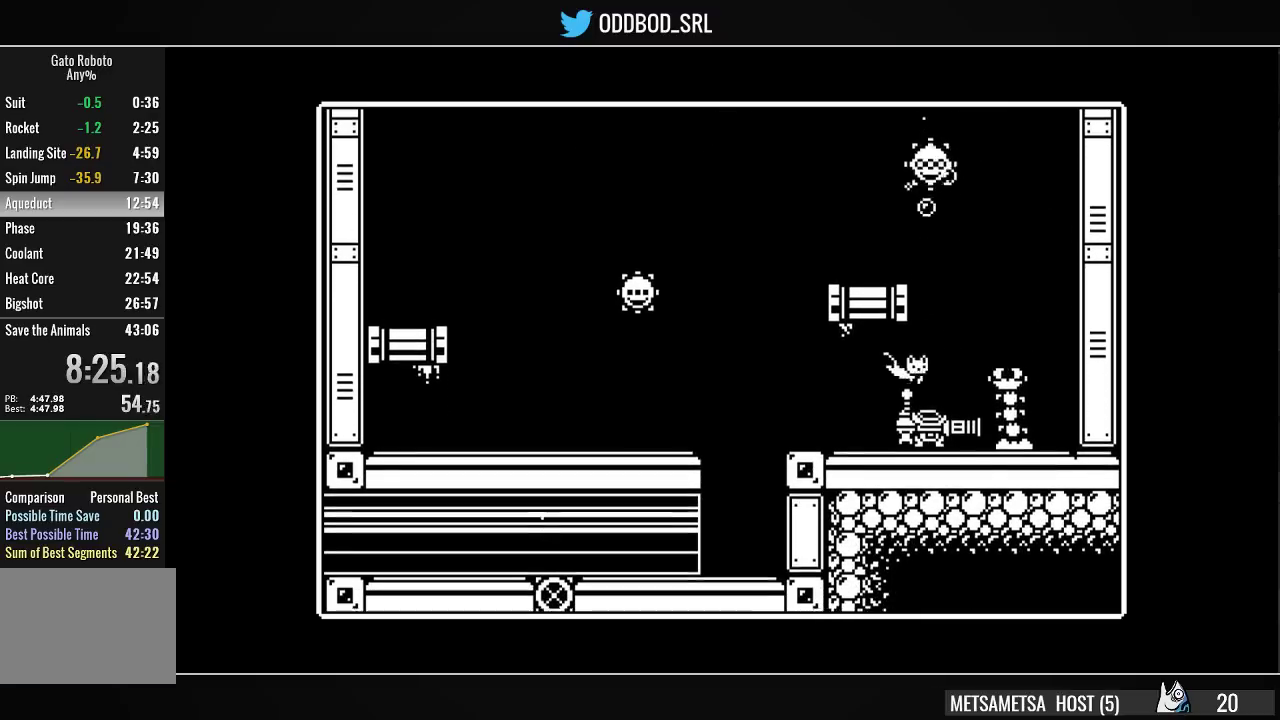
{"buttons": ["DPAD_LEFT"], "right_stick": "center", "events": [[300, "DPAD_RIGHT", "up"], [433, "DPAD_LEFT", "down"]]}
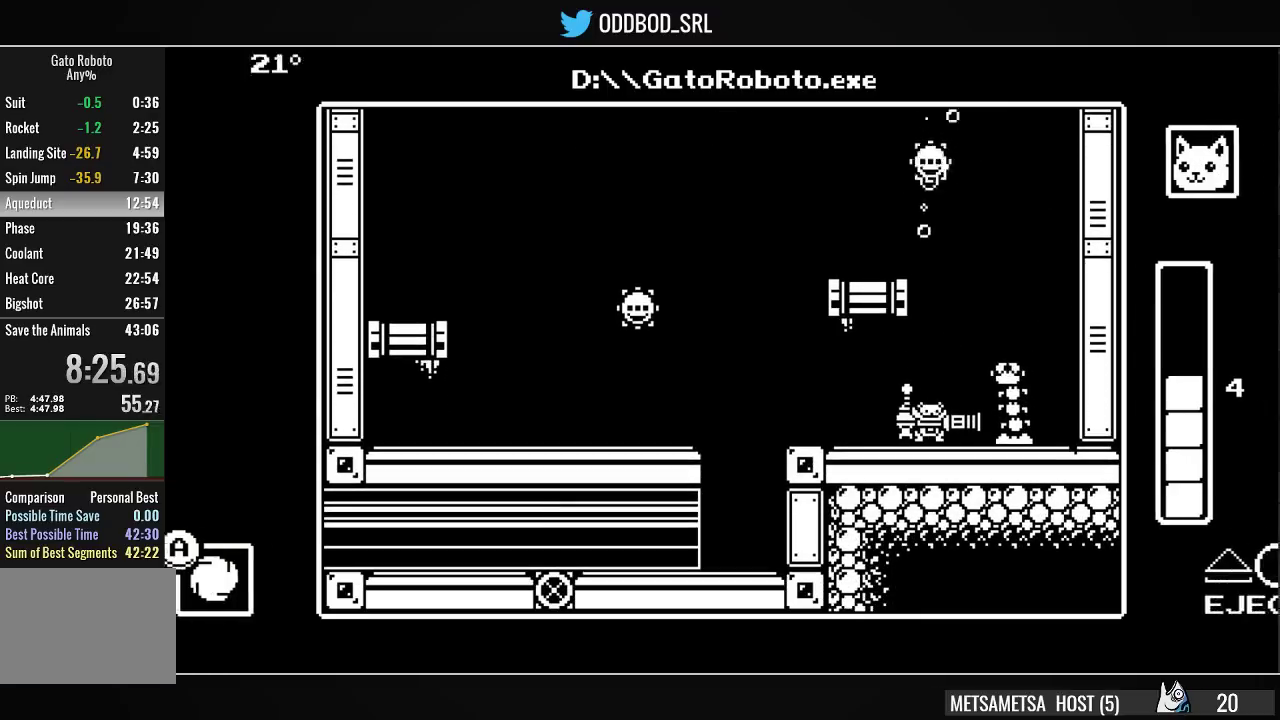
{"buttons": ["DPAD_LEFT"], "right_stick": "center", "events": []}
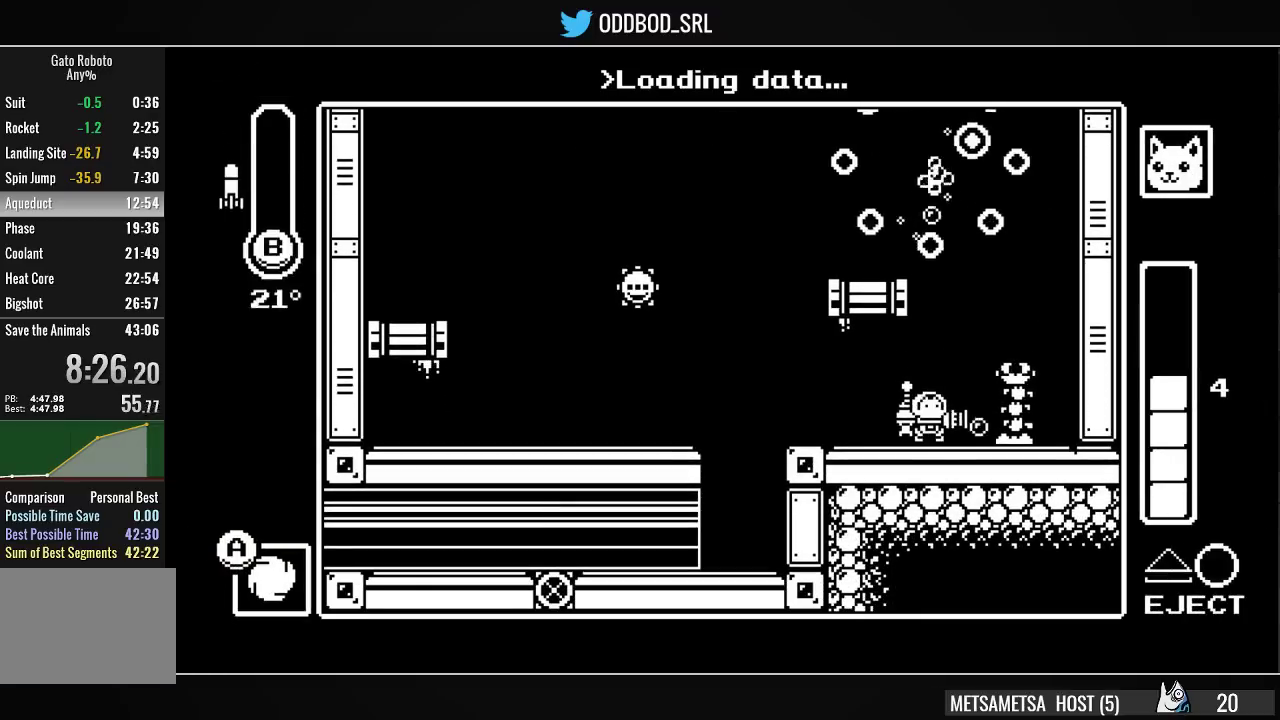
{"buttons": ["DPAD_LEFT"], "right_stick": "center", "events": []}
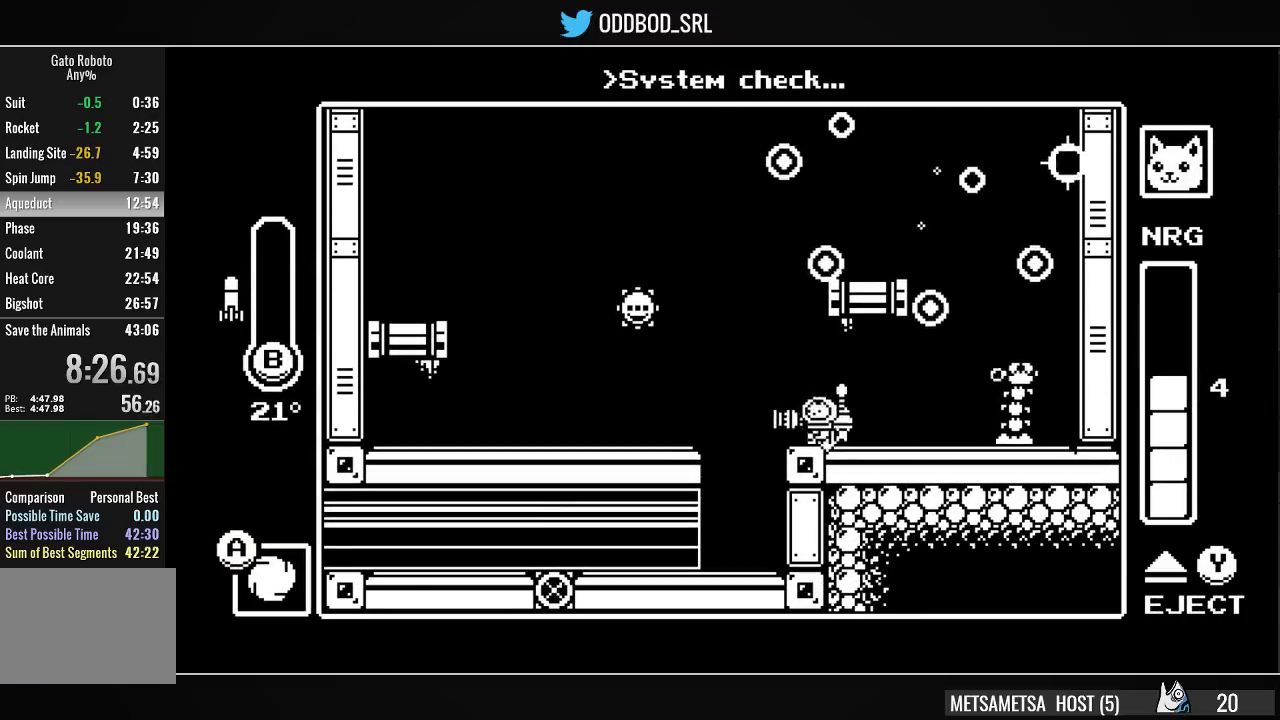
{"buttons": ["DPAD_LEFT"], "right_stick": "center", "events": []}
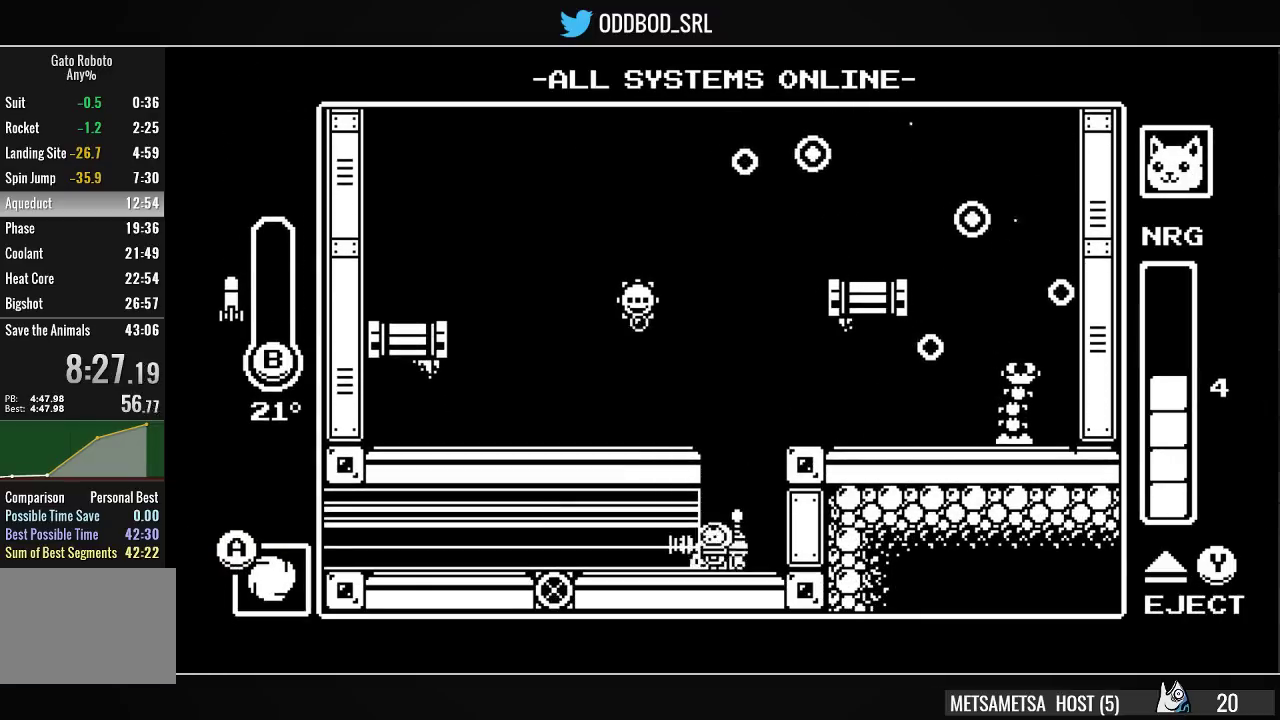
{"buttons": ["DPAD_LEFT"], "right_stick": "center", "events": []}
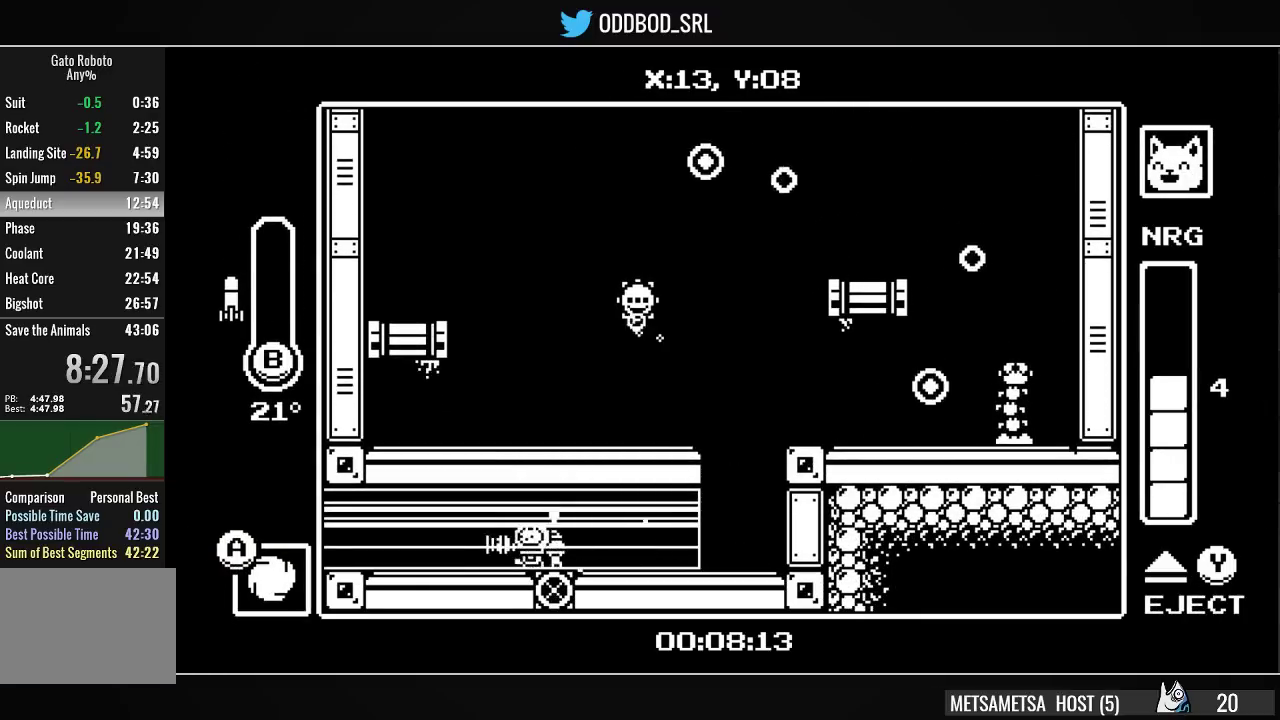
{"buttons": ["DPAD_LEFT"], "right_stick": "center", "events": []}
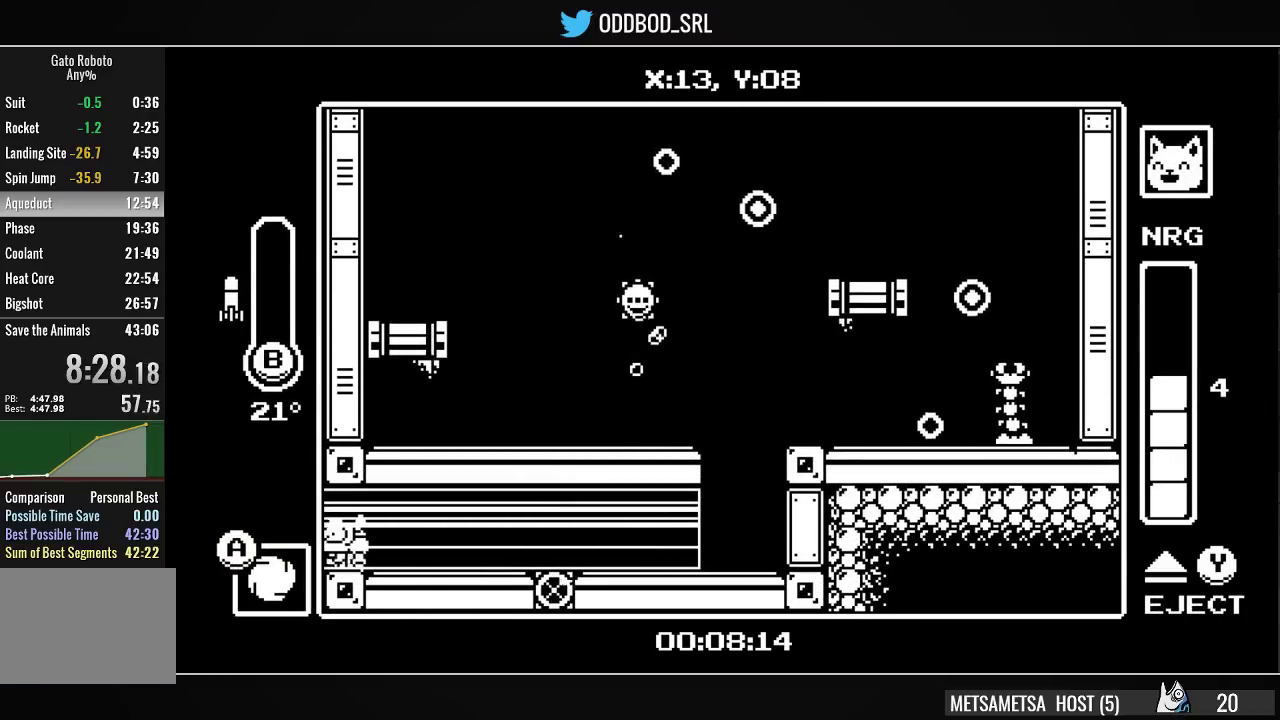
{"buttons": ["DPAD_LEFT"], "right_stick": "center", "events": []}
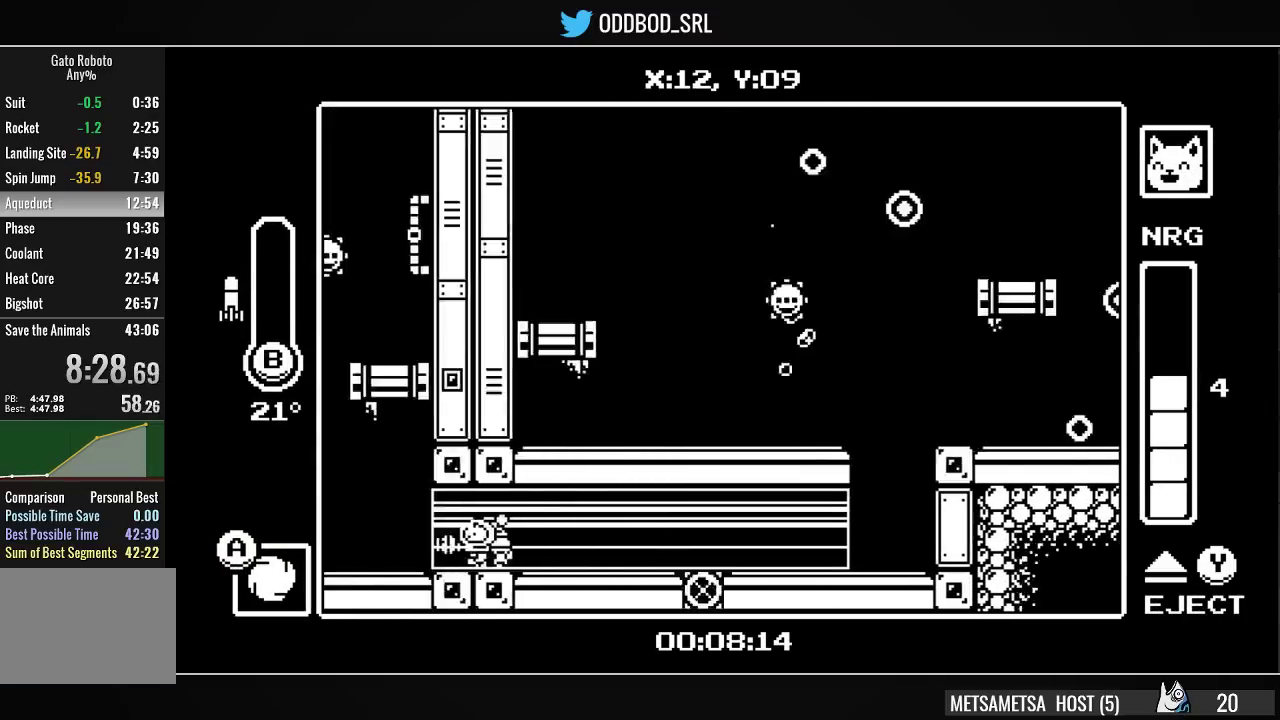
{"buttons": ["DPAD_LEFT"], "right_stick": "center", "events": []}
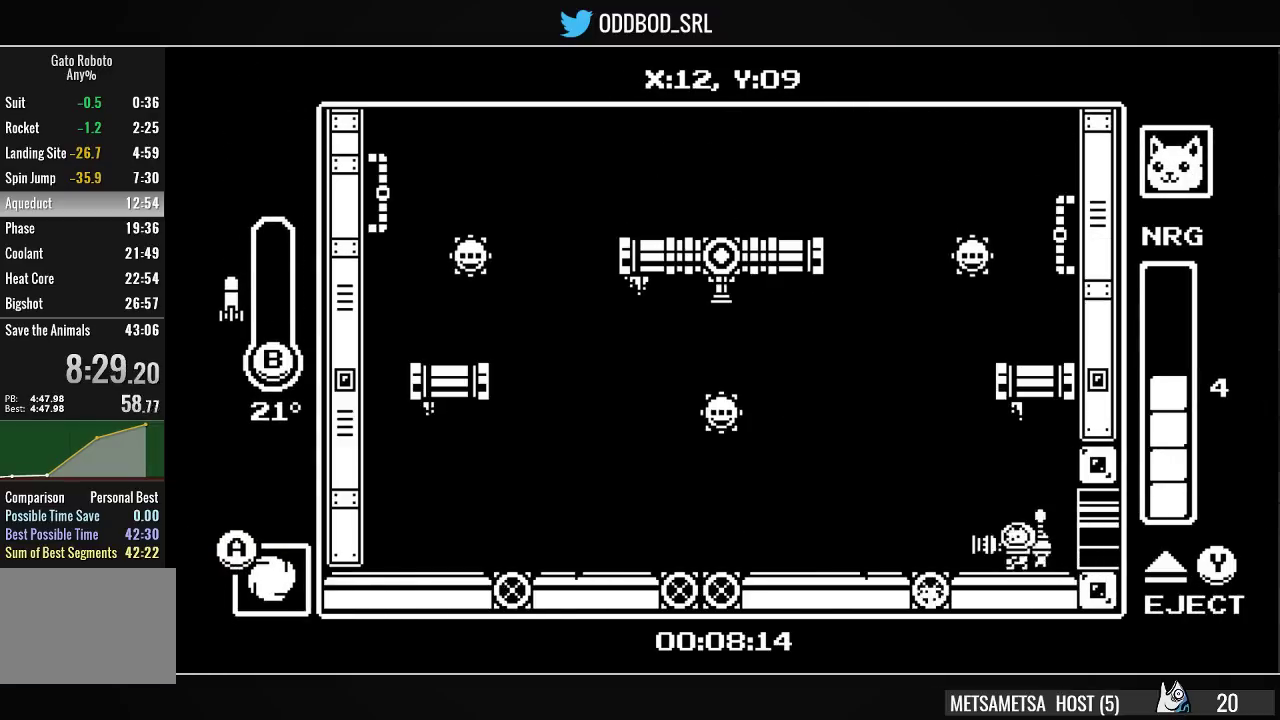
{"buttons": ["CROSS", "DPAD_RIGHT"], "right_stick": "center", "events": [[133, "CROSS", "down"], [167, "DPAD_LEFT", "up"], [200, "DPAD_RIGHT", "down"], [267, "CROSS", "up"], [333, "CROSS", "down"]]}
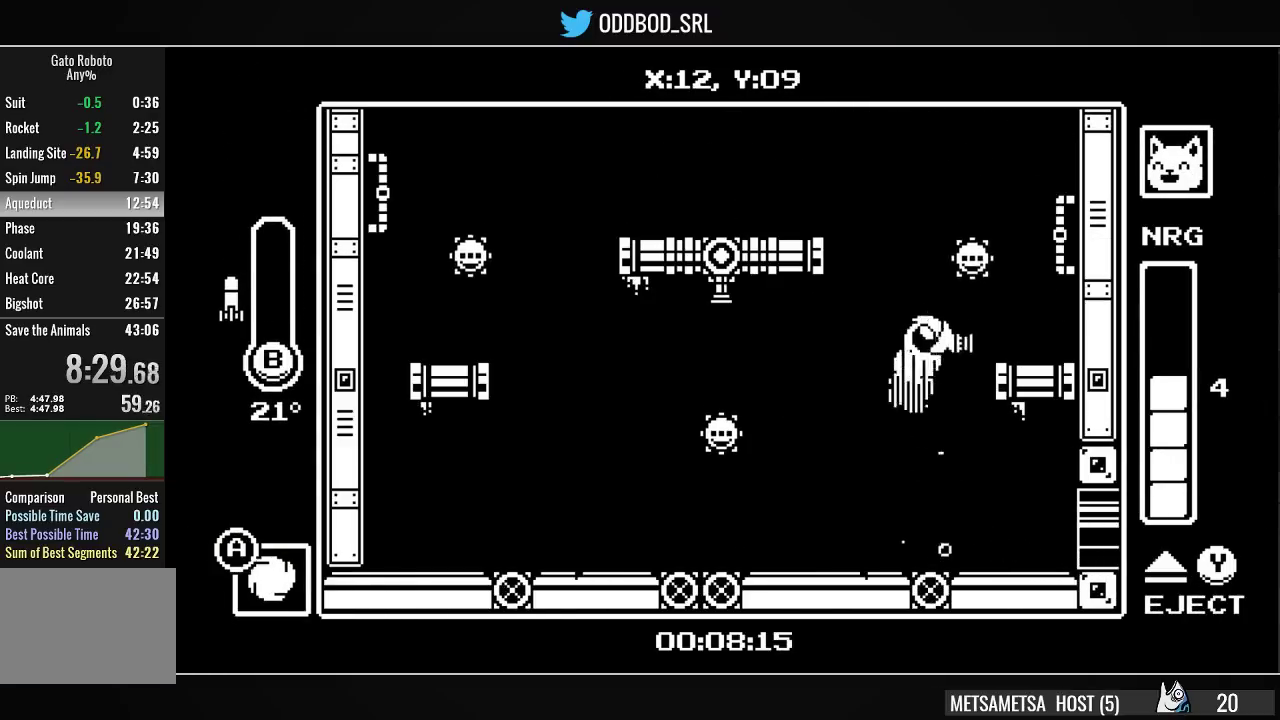
{"buttons": ["CROSS"], "right_stick": "center", "events": [[133, "CROSS", "up"], [433, "DPAD_RIGHT", "up"], [500, "CROSS", "down"]]}
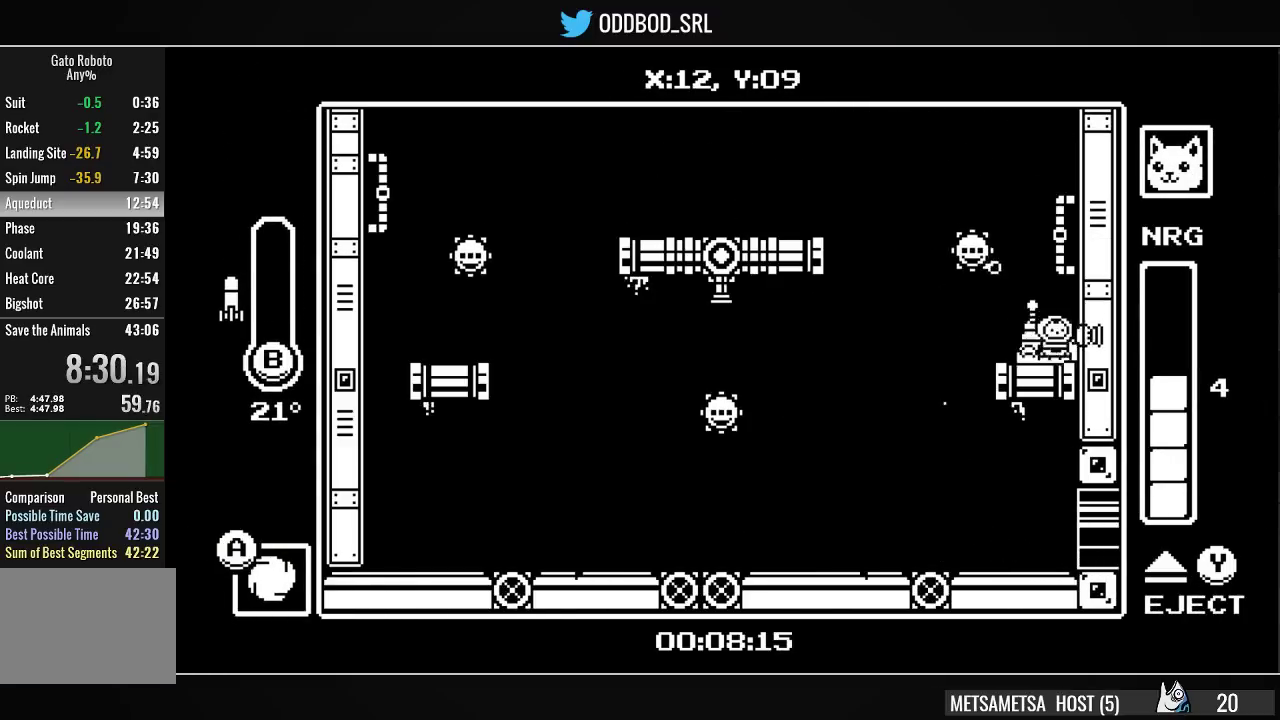
{"buttons": ["CROSS", "DPAD_LEFT"], "right_stick": "center", "events": [[200, "CROSS", "up"], [233, "DPAD_LEFT", "down"], [267, "CROSS", "down"]]}
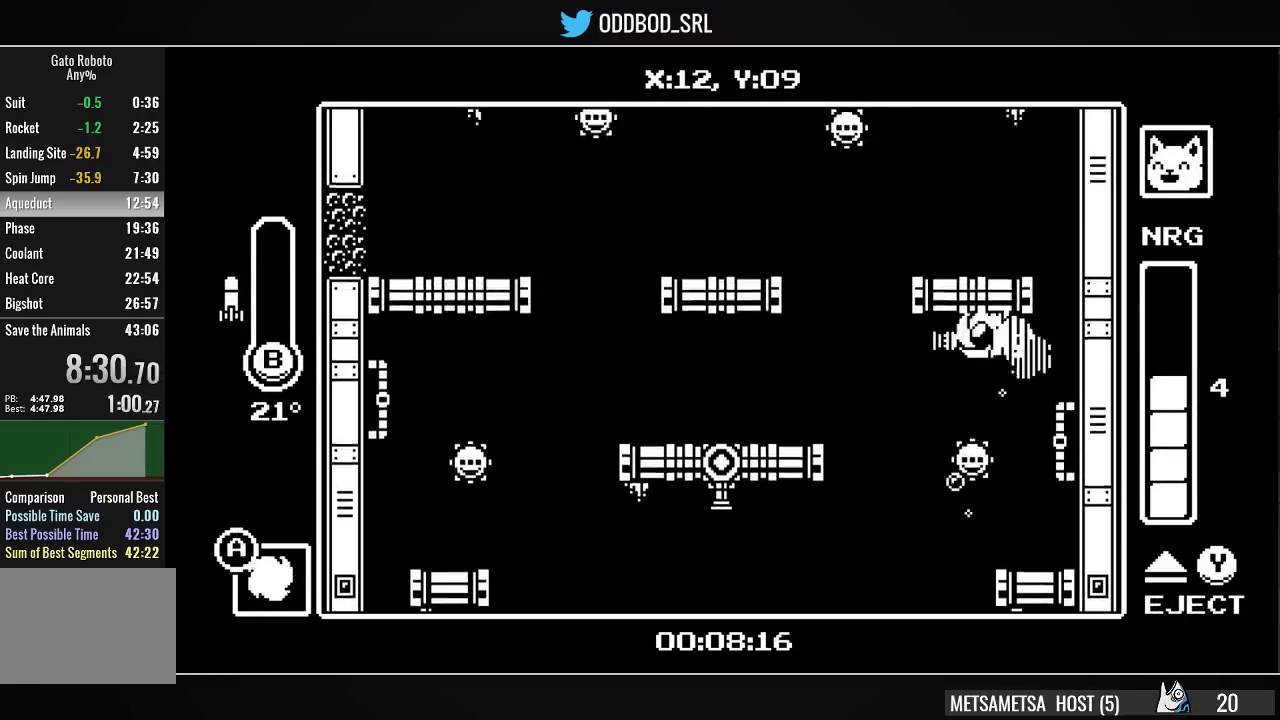
{"buttons": ["DPAD_RIGHT"], "right_stick": "center", "events": [[300, "CROSS", "up"], [300, "DPAD_LEFT", "up"], [367, "DPAD_RIGHT", "down"]]}
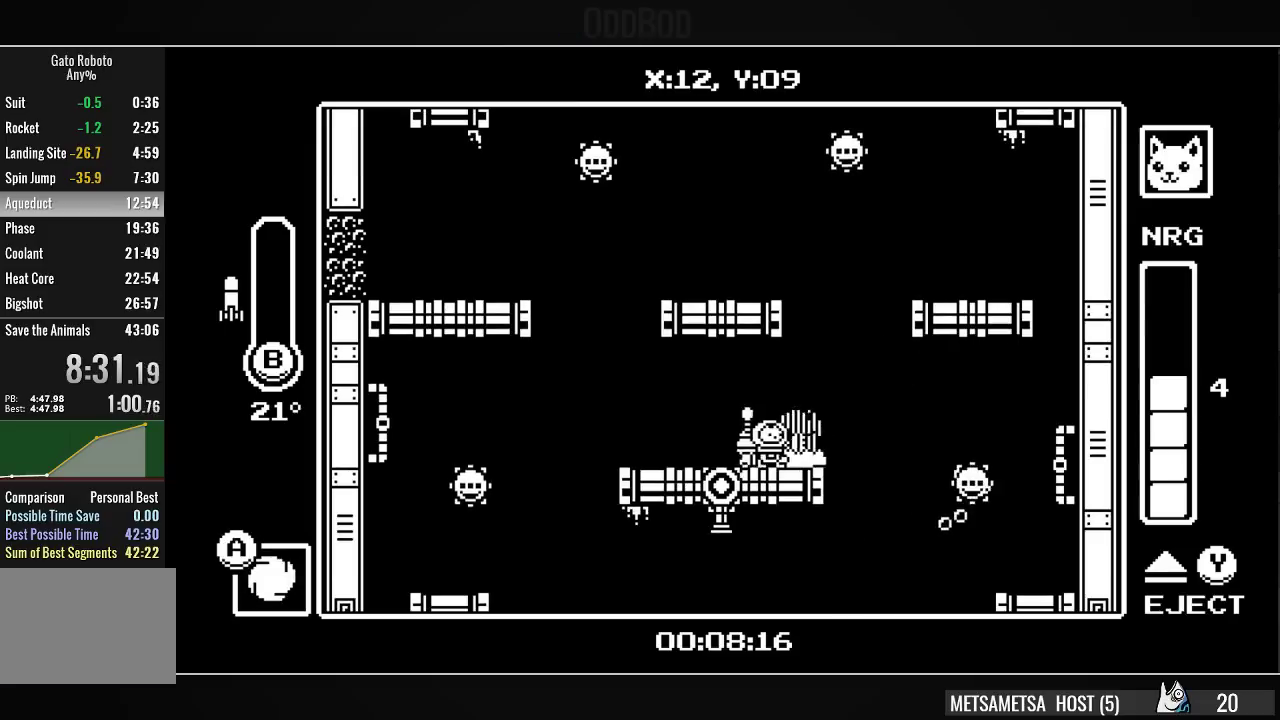
{"buttons": ["DPAD_LEFT"], "right_stick": "center", "events": [[100, "CROSS", "down"], [200, "CROSS", "up"], [300, "CROSS", "down"], [367, "DPAD_RIGHT", "up"], [467, "DPAD_LEFT", "down"], [500, "CROSS", "up"]]}
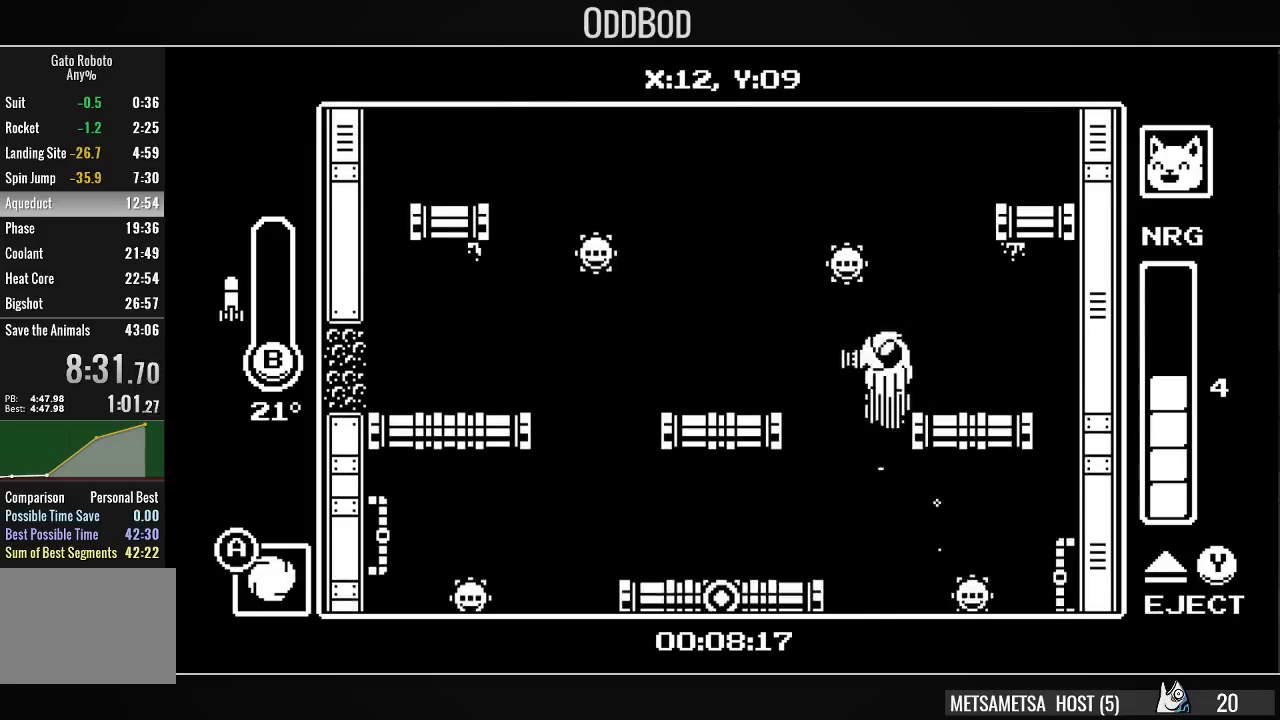
{"buttons": ["CROSS", "DPAD_LEFT"], "right_stick": "center", "events": [[33, "DPAD_LEFT", "up"], [33, "DPAD_UP", "down"], [67, "DPAD_RIGHT", "down"], [67, "DPAD_UP", "up"], [333, "DPAD_RIGHT", "up"], [400, "DPAD_LEFT", "down"], [433, "CROSS", "down"]]}
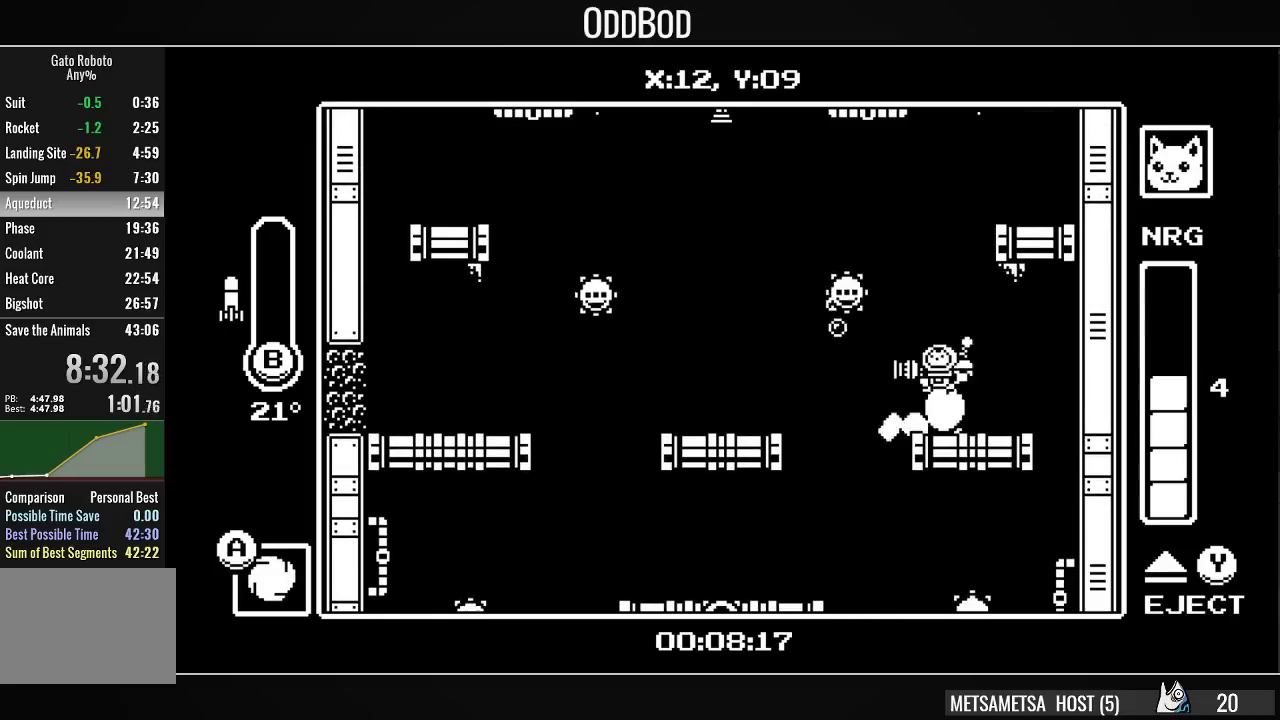
{"buttons": ["DPAD_RIGHT"], "right_stick": "center", "events": [[33, "DPAD_LEFT", "up"], [67, "CROSS", "up"], [133, "CROSS", "down"], [133, "DPAD_RIGHT", "down"], [367, "CROSS", "up"]]}
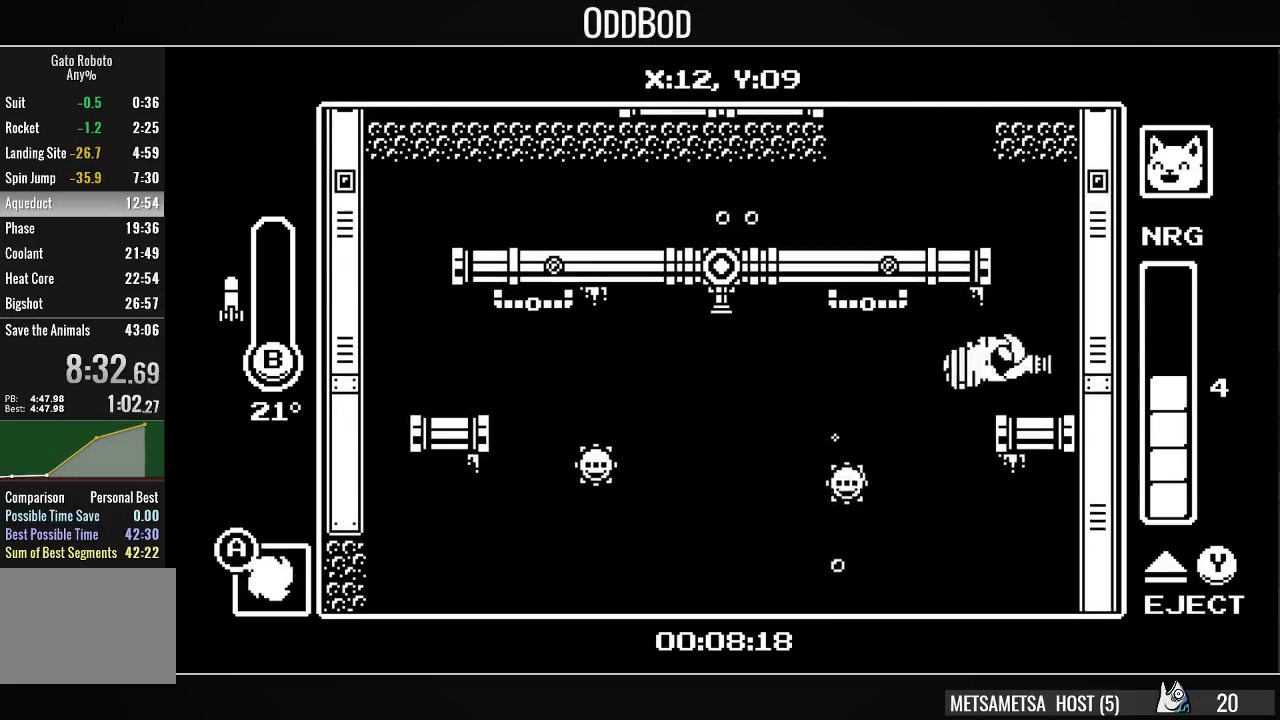
{"buttons": ["CROSS", "DPAD_LEFT"], "right_stick": "center", "events": [[33, "DPAD_RIGHT", "up"], [233, "CROSS", "down"], [333, "CROSS", "up"], [400, "CROSS", "down"], [433, "DPAD_LEFT", "down"]]}
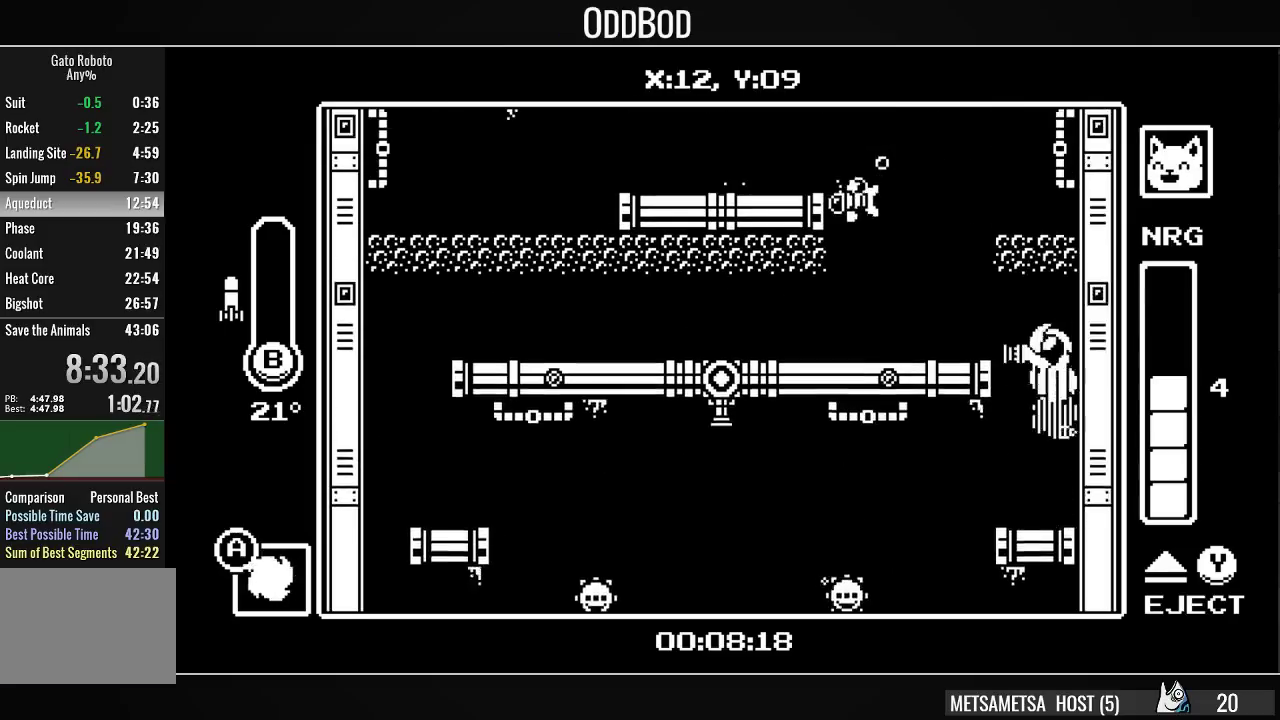
{"buttons": ["CROSS", "DPAD_RIGHT"], "right_stick": "center", "events": [[67, "CROSS", "up"], [167, "DPAD_LEFT", "up"], [267, "DPAD_RIGHT", "down"], [500, "CROSS", "down"]]}
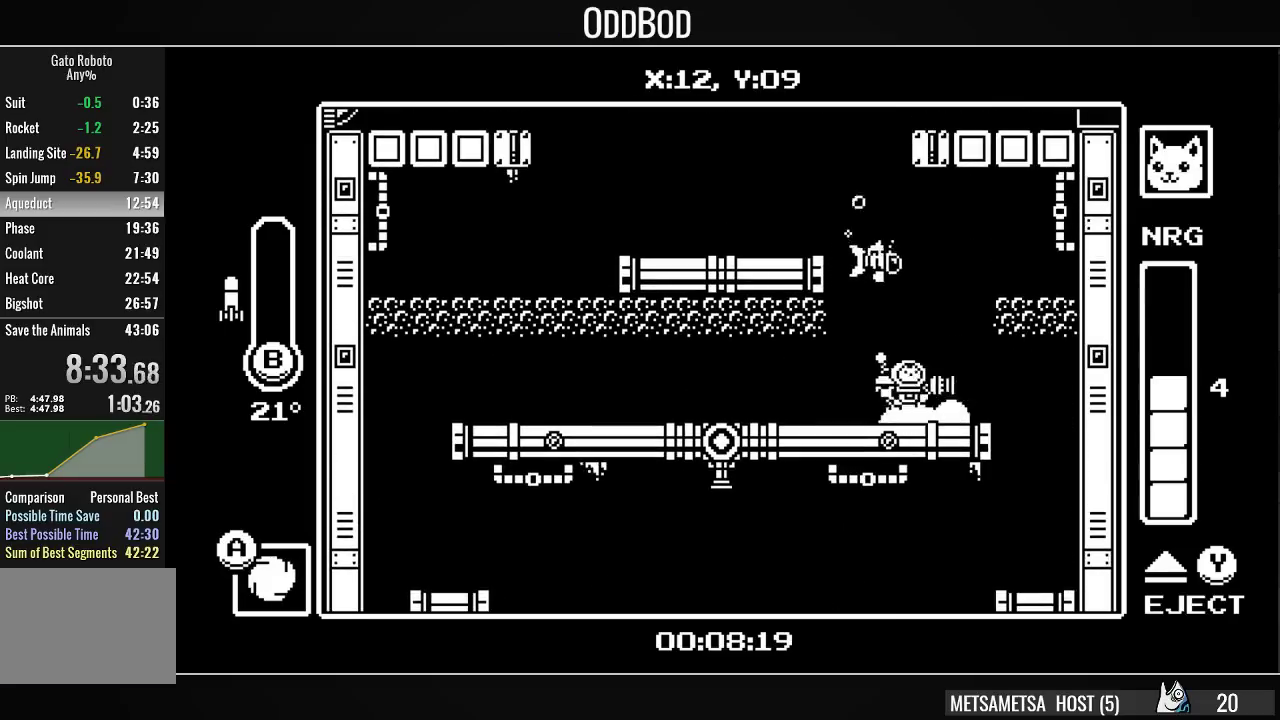
{"buttons": ["DPAD_RIGHT"], "right_stick": "center", "events": [[100, "CROSS", "up"], [167, "CROSS", "down"], [300, "CROSS", "up"]]}
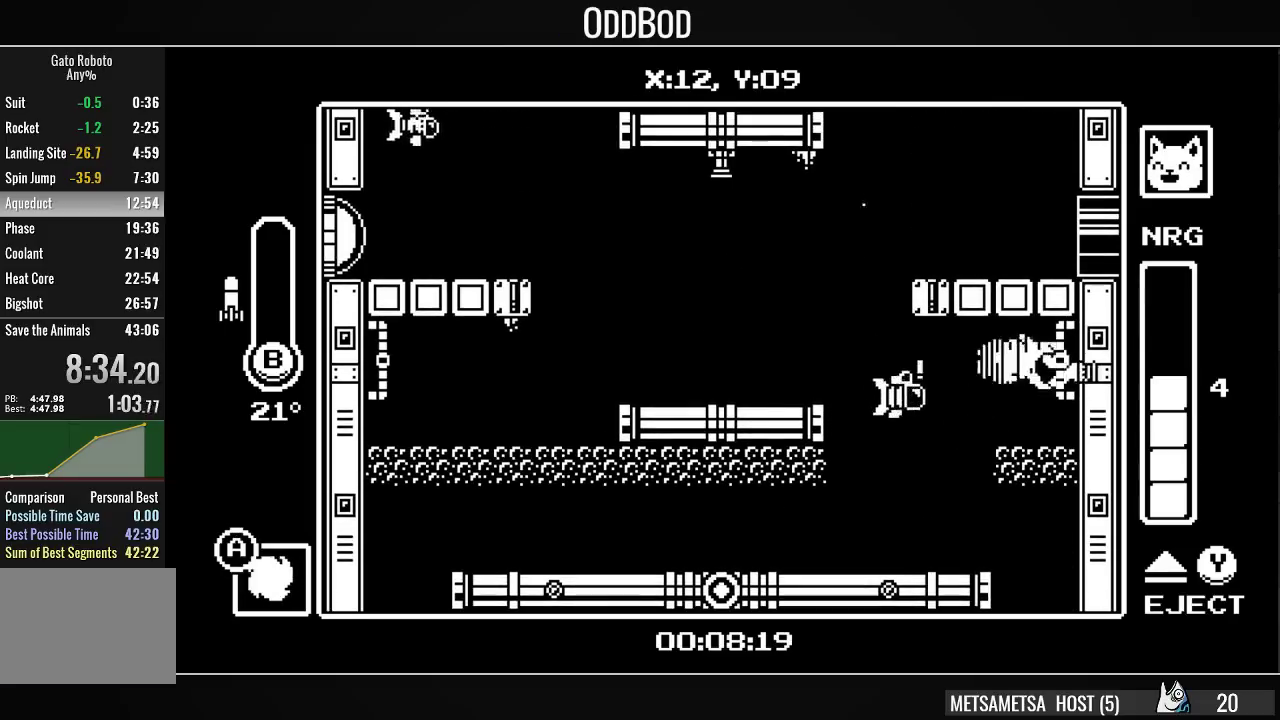
{"buttons": ["CROSS", "DPAD_LEFT"], "right_stick": "center", "events": [[67, "DPAD_RIGHT", "up"], [167, "DPAD_LEFT", "down"], [267, "CROSS", "down"], [467, "CROSS", "up"], [500, "CROSS", "down"]]}
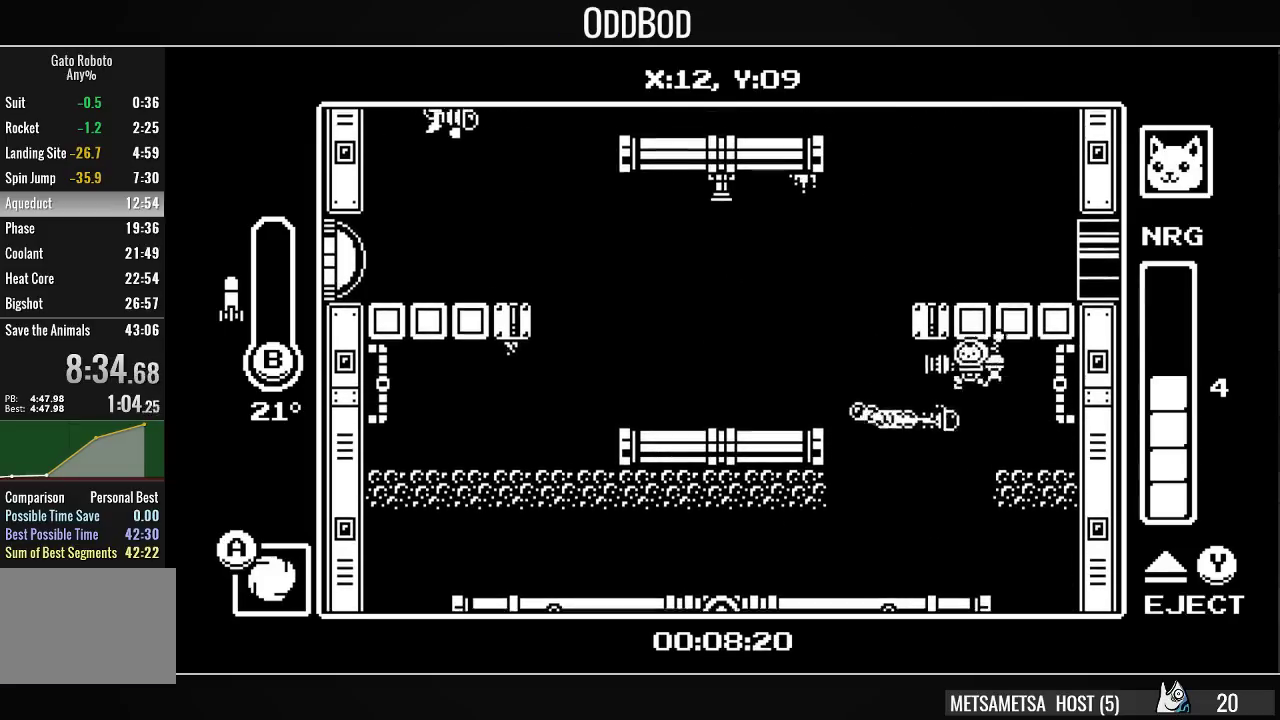
{"buttons": ["DPAD_RIGHT"], "right_stick": "center", "events": [[300, "CROSS", "up"], [300, "DPAD_LEFT", "up"], [367, "DPAD_RIGHT", "down"]]}
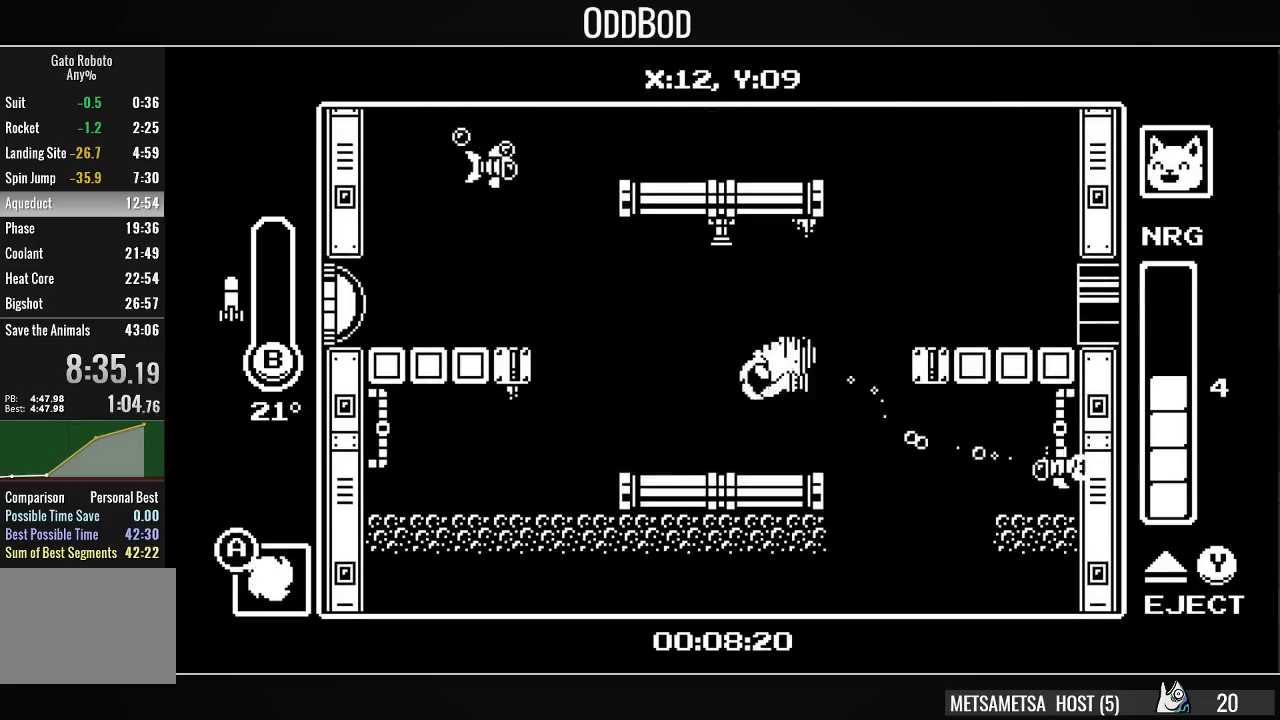
{"buttons": ["DPAD_RIGHT"], "right_stick": "center", "events": [[33, "DPAD_RIGHT", "up"], [167, "DPAD_RIGHT", "down"], [233, "CROSS", "down"], [300, "CROSS", "up"], [333, "CROSS", "down"], [467, "CROSS", "up"]]}
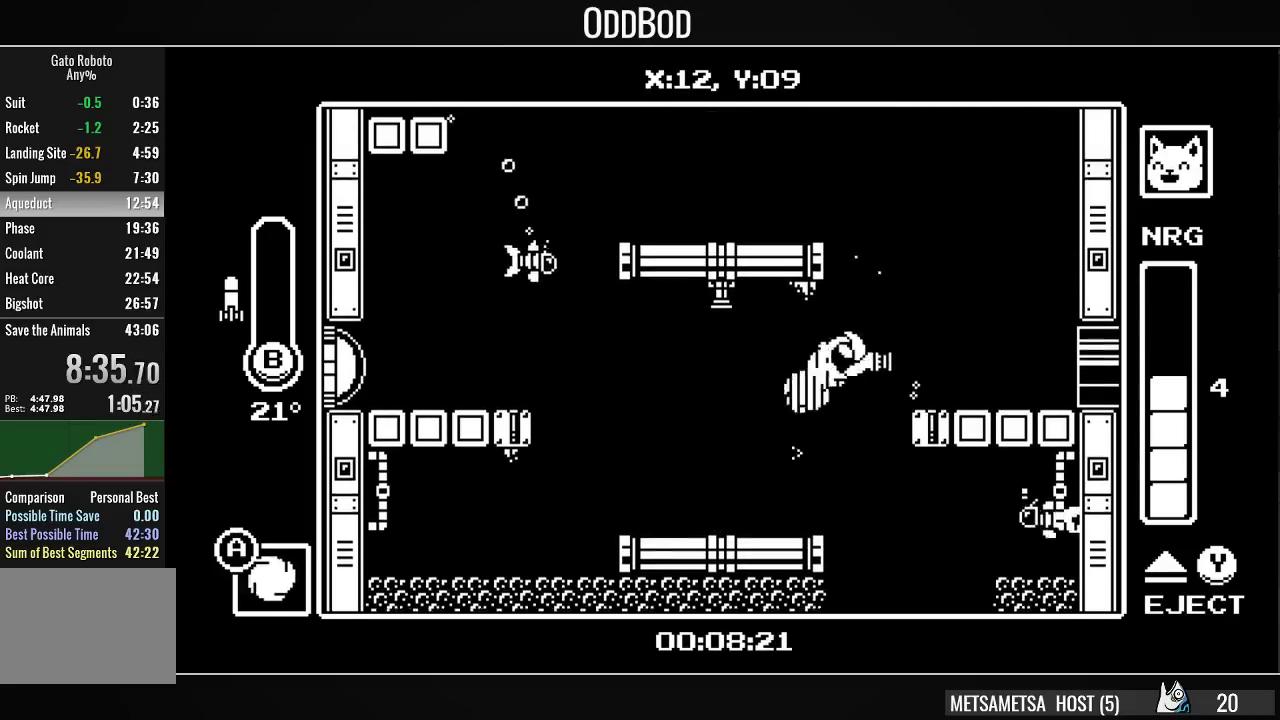
{"buttons": ["DPAD_LEFT"], "right_stick": "center", "events": [[133, "DPAD_RIGHT", "up"], [233, "DPAD_LEFT", "down"], [367, "CROSS", "down"], [467, "CROSS", "up"]]}
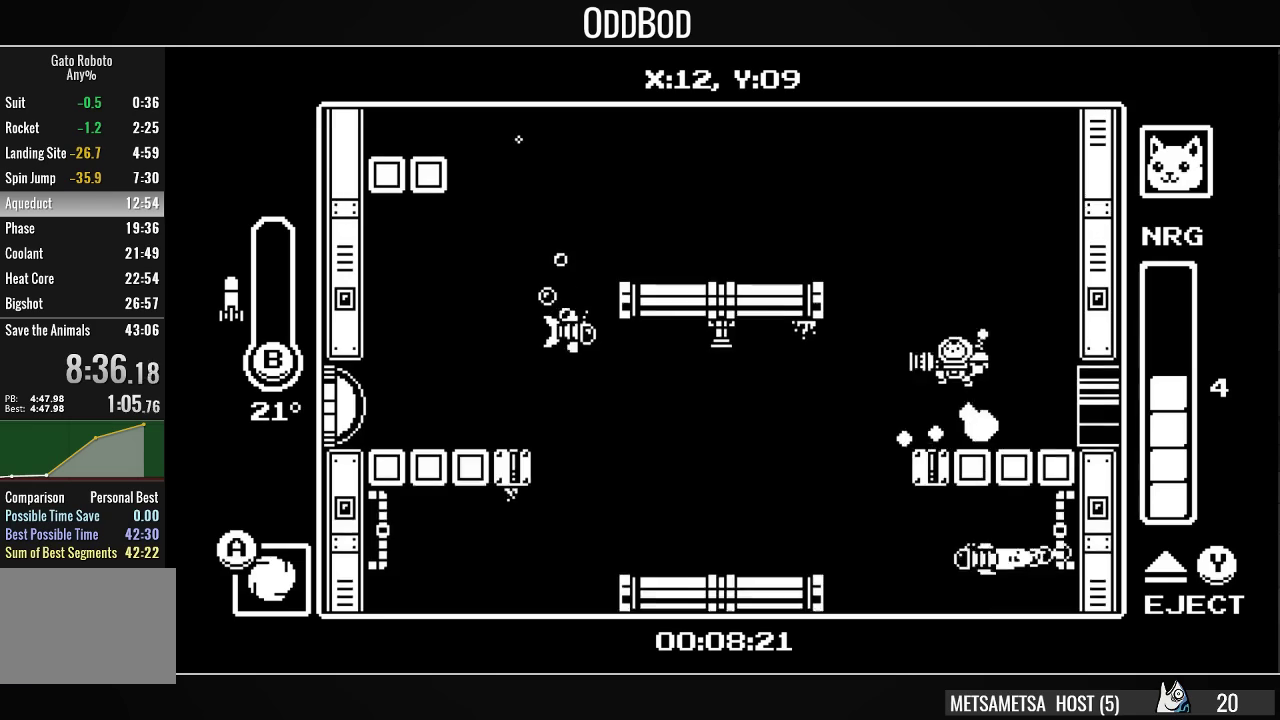
{"buttons": ["DPAD_RIGHT"], "right_stick": "center", "events": [[33, "CROSS", "down"], [200, "CROSS", "up"], [300, "DPAD_LEFT", "up"], [333, "DPAD_RIGHT", "down"]]}
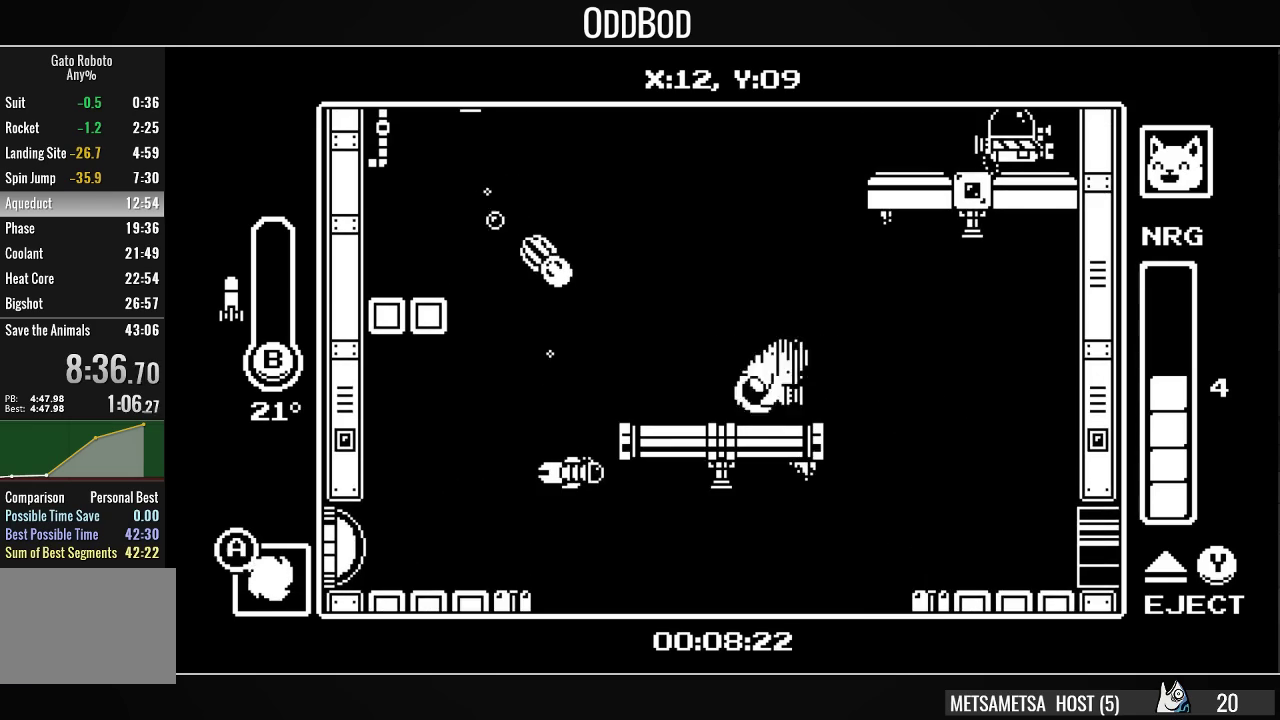
{"buttons": ["CROSS", "DPAD_DOWN", "DPAD_LEFT"], "right_stick": "center", "events": [[100, "CROSS", "down"], [167, "DPAD_RIGHT", "up"], [200, "DPAD_DOWN", "down"], [333, "CIRCLE", "down"], [467, "CIRCLE", "up"], [500, "DPAD_LEFT", "down"]]}
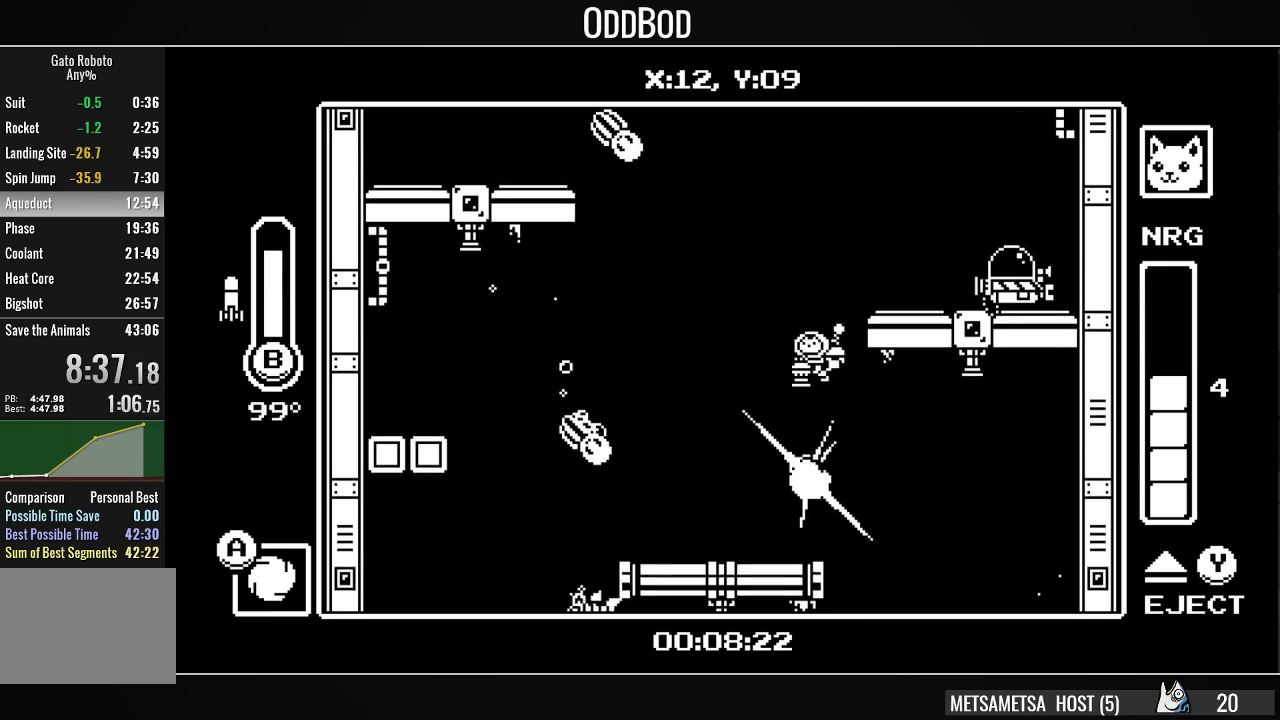
{"buttons": ["DPAD_LEFT"], "right_stick": "center", "events": [[33, "DPAD_LEFT", "up"], [67, "DPAD_RIGHT", "down"], [133, "CIRCLE", "down"], [300, "CIRCLE", "up"], [333, "CROSS", "up"], [400, "DPAD_DOWN", "up"], [400, "DPAD_RIGHT", "up"], [467, "DPAD_LEFT", "down"]]}
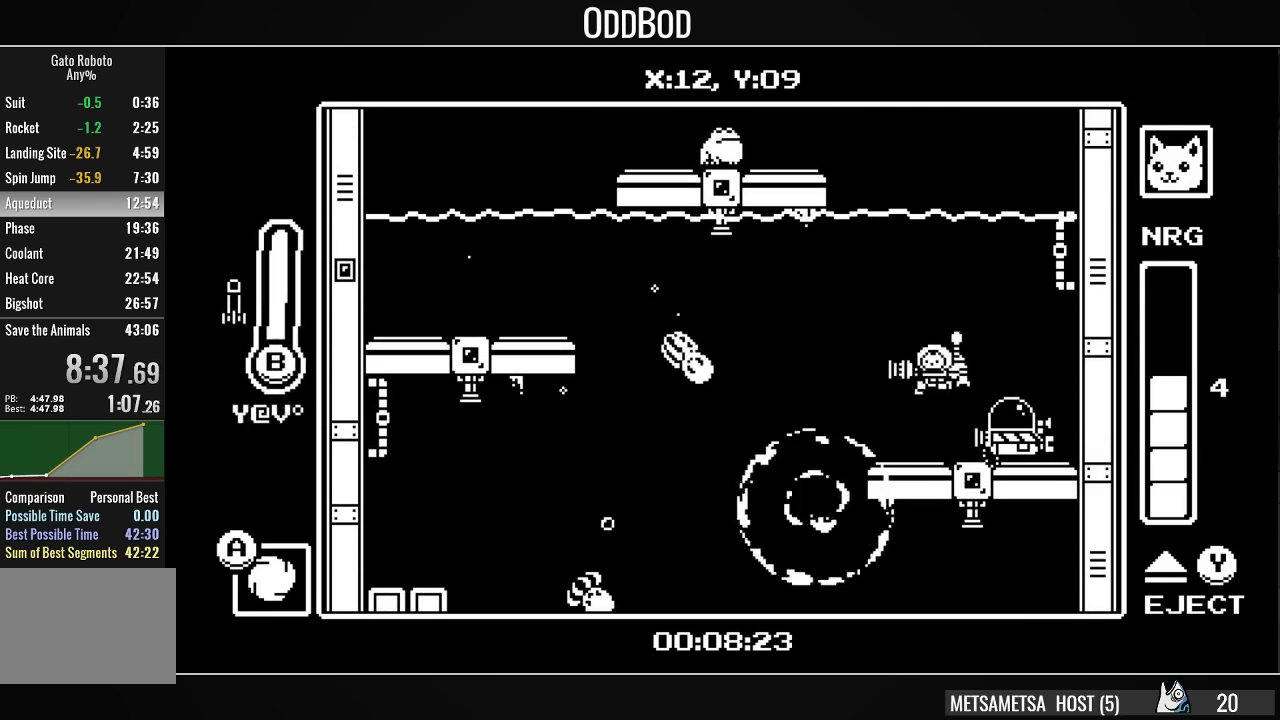
{"buttons": ["CROSS"], "right_stick": "center", "events": [[167, "DPAD_LEFT", "up"], [267, "CROSS", "down"]]}
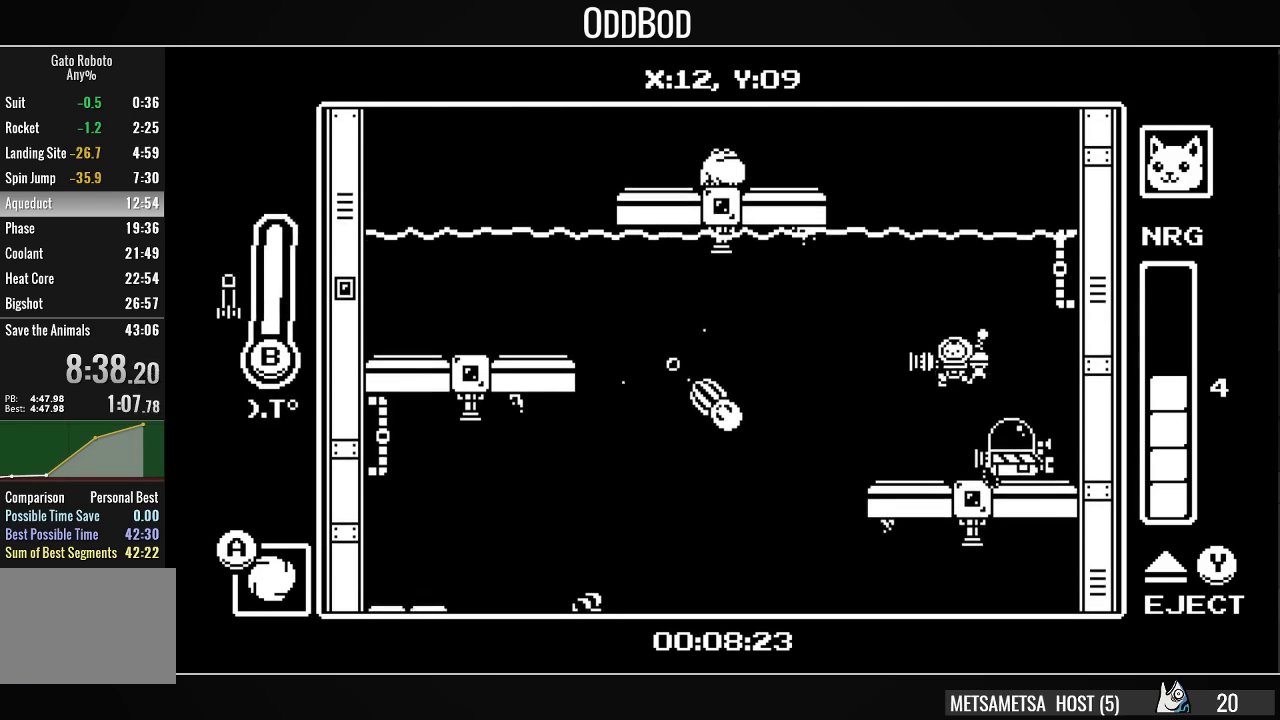
{"buttons": ["CROSS", "DPAD_LEFT"], "right_stick": "center", "events": [[33, "CROSS", "up"], [100, "CROSS", "down"], [100, "DPAD_LEFT", "down"]]}